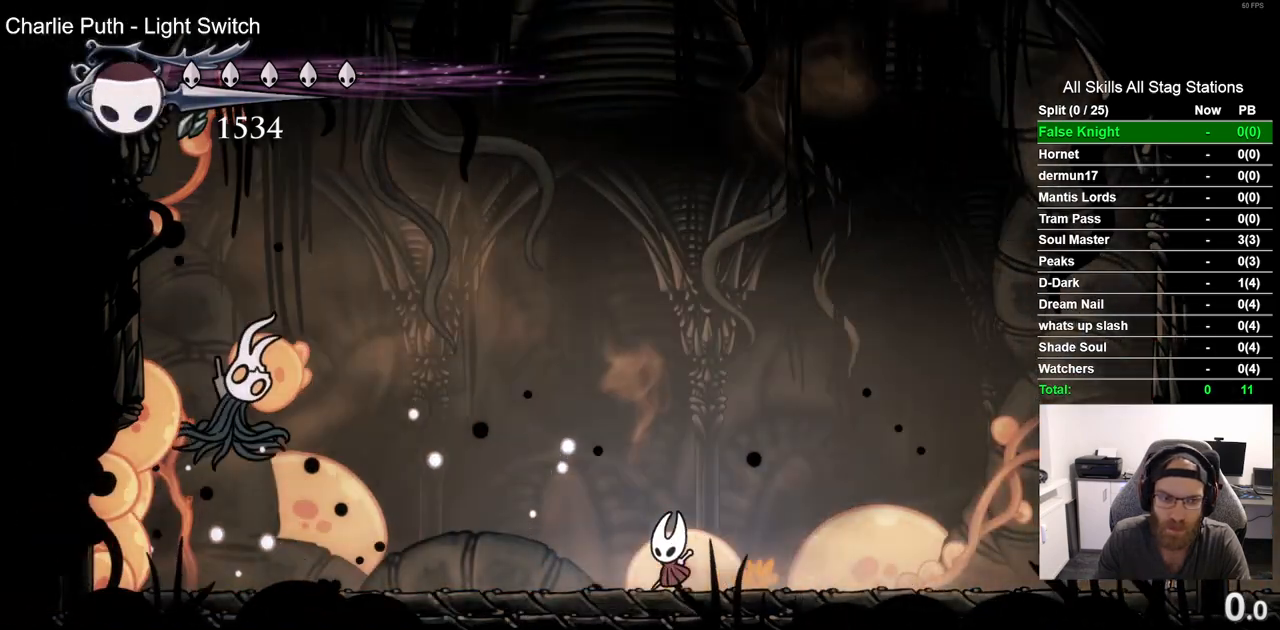
Gameplay with a controller (PlayStation layout); each line is a JSON object with the inputs held at the frame after it. "events" lists button and stick changes between this image and that frame as [ms after this image, input, new state], when the widget could be followed in between.
{"buttons": ["DPAD_UP", "DPAD_LEFT"], "left_stick": "center", "right_stick": "center", "events": [[317, "DPAD_UP", "down"]]}
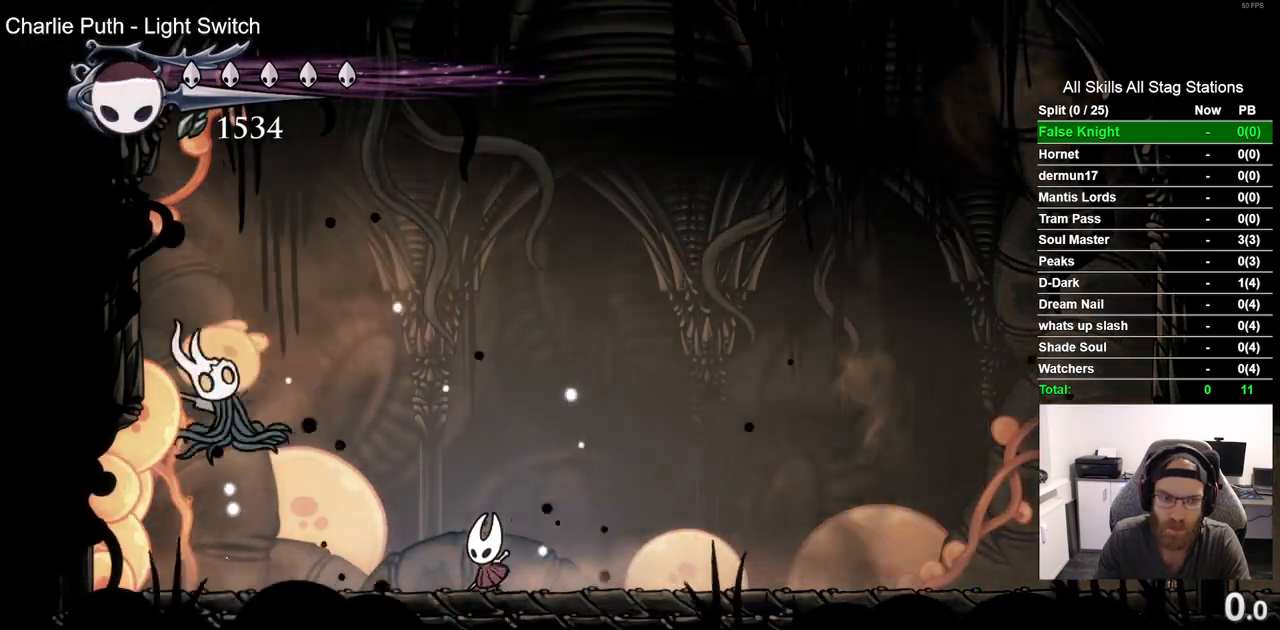
{"buttons": ["DPAD_RIGHT"], "left_stick": "center", "right_stick": "center"}
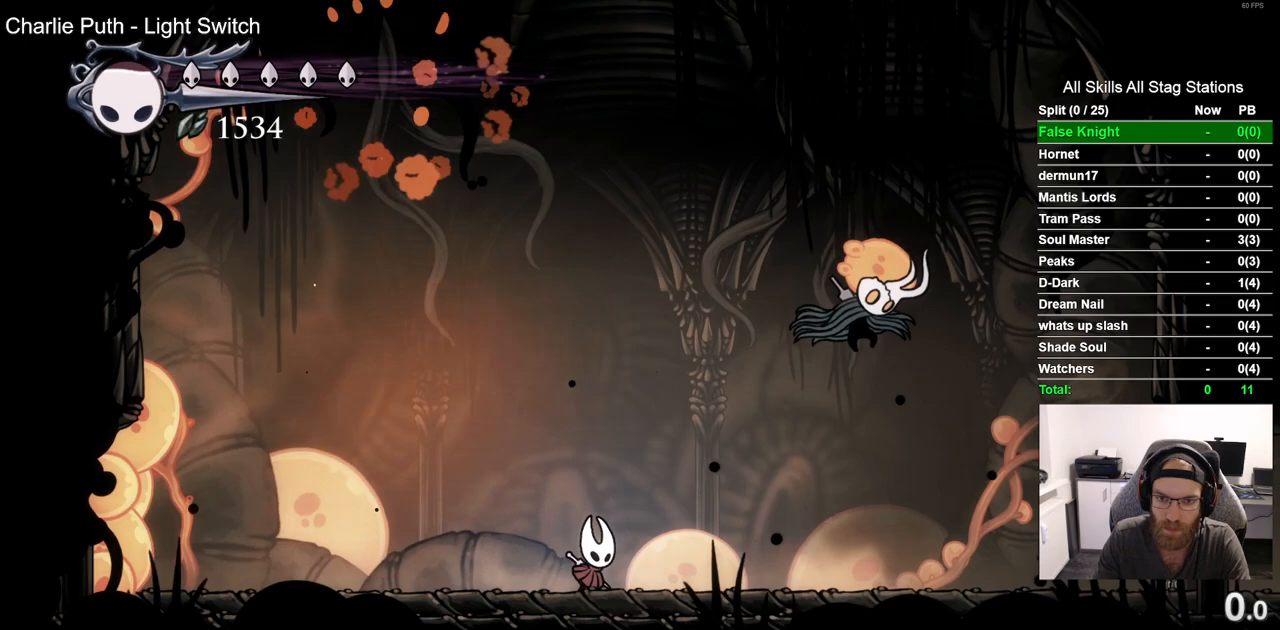
{"buttons": ["DPAD_RIGHT"], "left_stick": "center", "right_stick": "center", "events": [[317, "SQUARE", "down"], [450, "SQUARE", "up"]]}
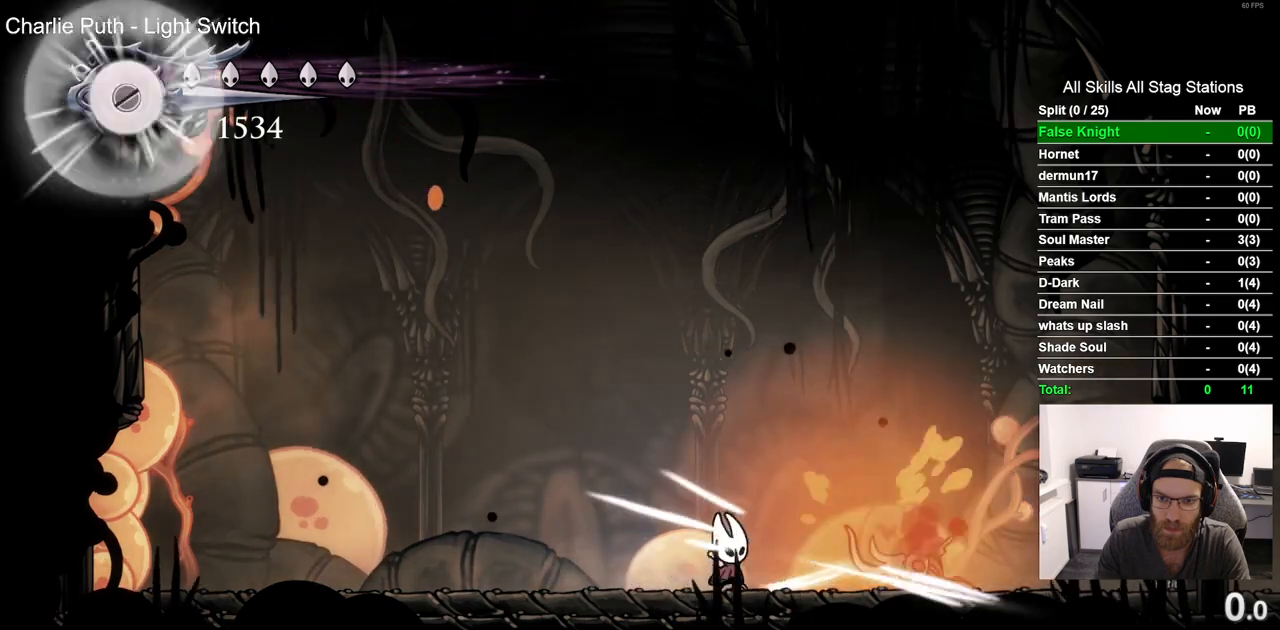
{"buttons": ["DPAD_RIGHT"], "left_stick": "center", "right_stick": "center", "events": [[233, "SQUARE", "down"], [417, "SQUARE", "up"]]}
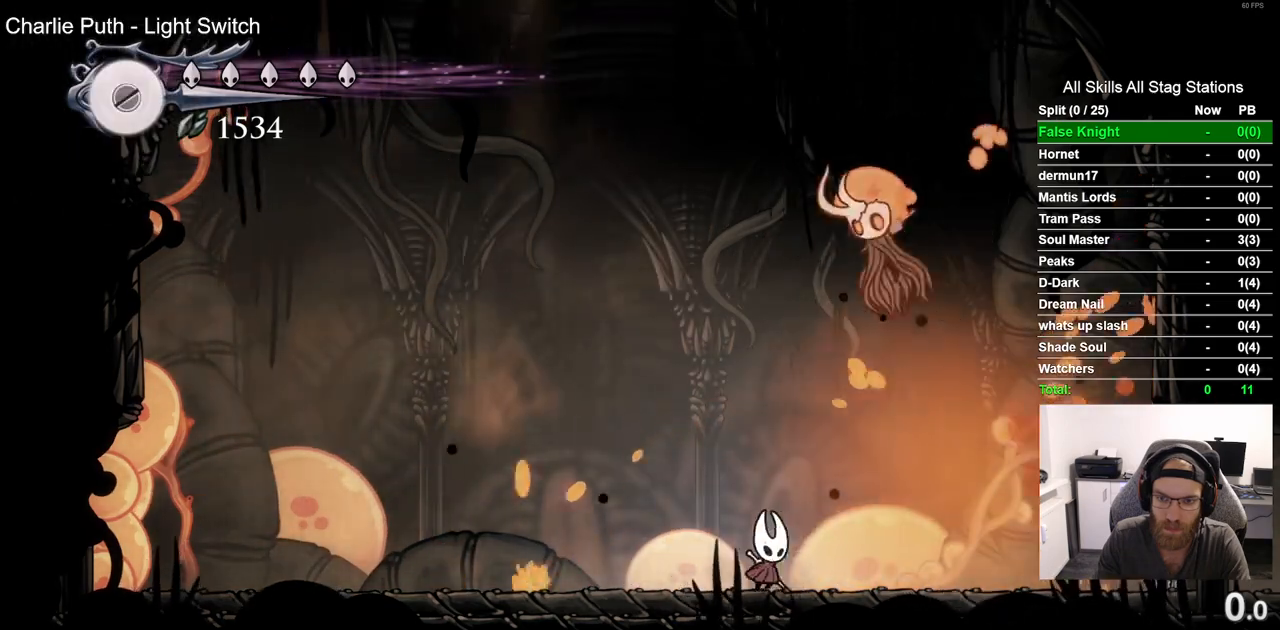
{"buttons": ["DPAD_LEFT"], "left_stick": "center", "right_stick": "center", "events": [[417, "DPAD_LEFT", "down"], [417, "DPAD_RIGHT", "up"]]}
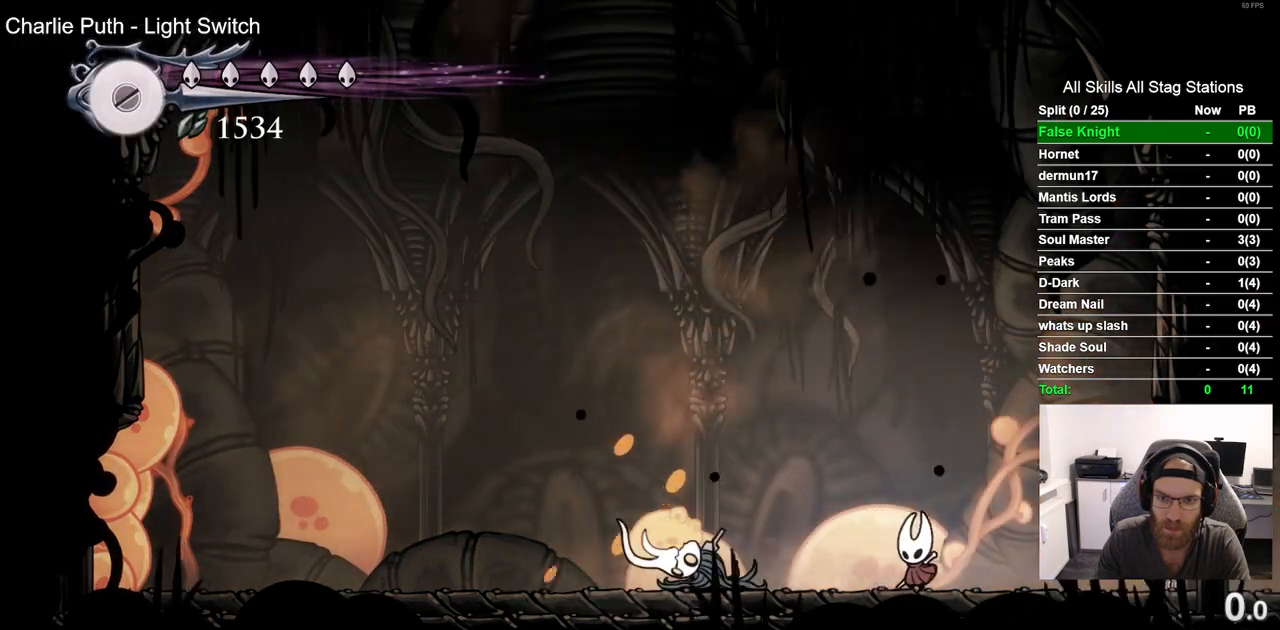
{"buttons": ["DPAD_LEFT"], "left_stick": "center", "right_stick": "center", "events": [[33, "SQUARE", "down"], [150, "DPAD_LEFT", "up"], [183, "SQUARE", "up"], [350, "DPAD_LEFT", "down"]]}
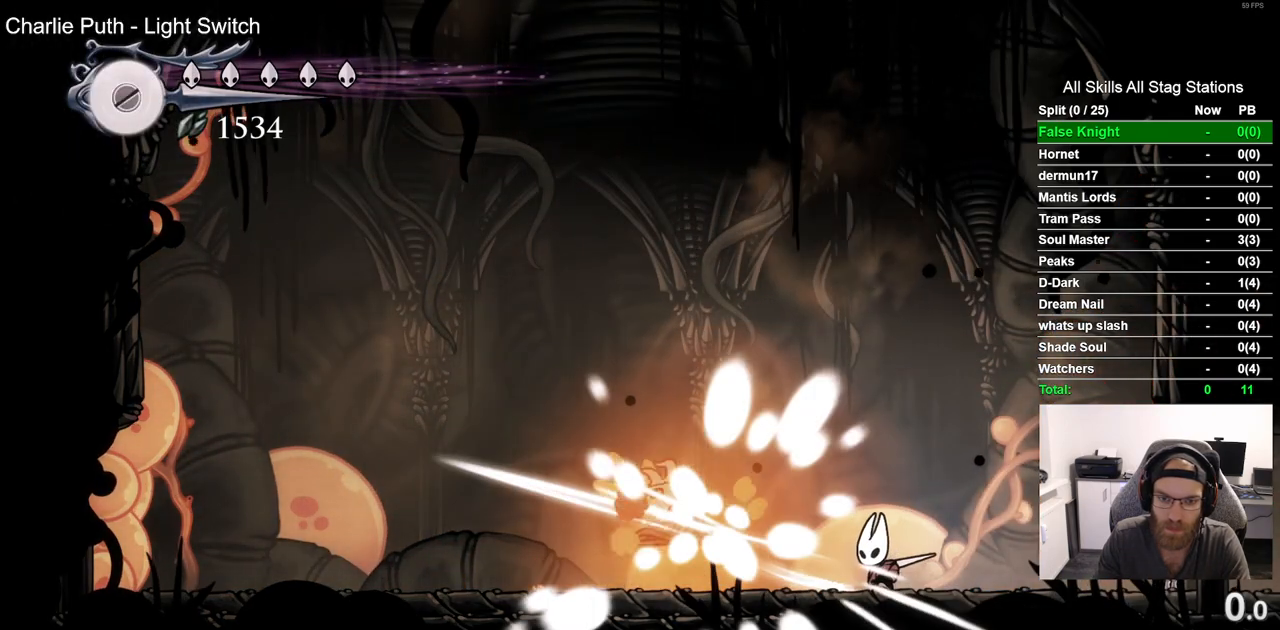
{"buttons": ["SQUARE"], "left_stick": "center", "right_stick": "center", "events": [[33, "DPAD_LEFT", "up"], [217, "DPAD_LEFT", "down"], [367, "SQUARE", "down"], [483, "DPAD_LEFT", "up"]]}
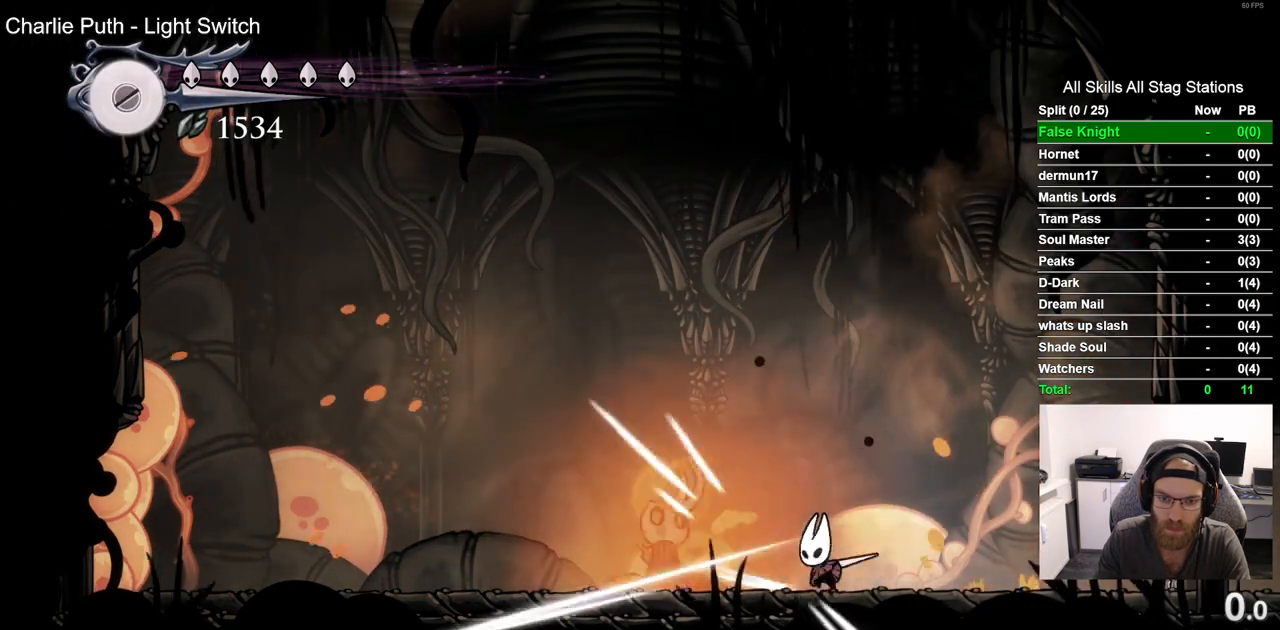
{"buttons": ["DPAD_LEFT"], "left_stick": "center", "right_stick": "center", "events": [[50, "SQUARE", "up"], [200, "DPAD_LEFT", "down"], [267, "SQUARE", "down"], [450, "SQUARE", "up"]]}
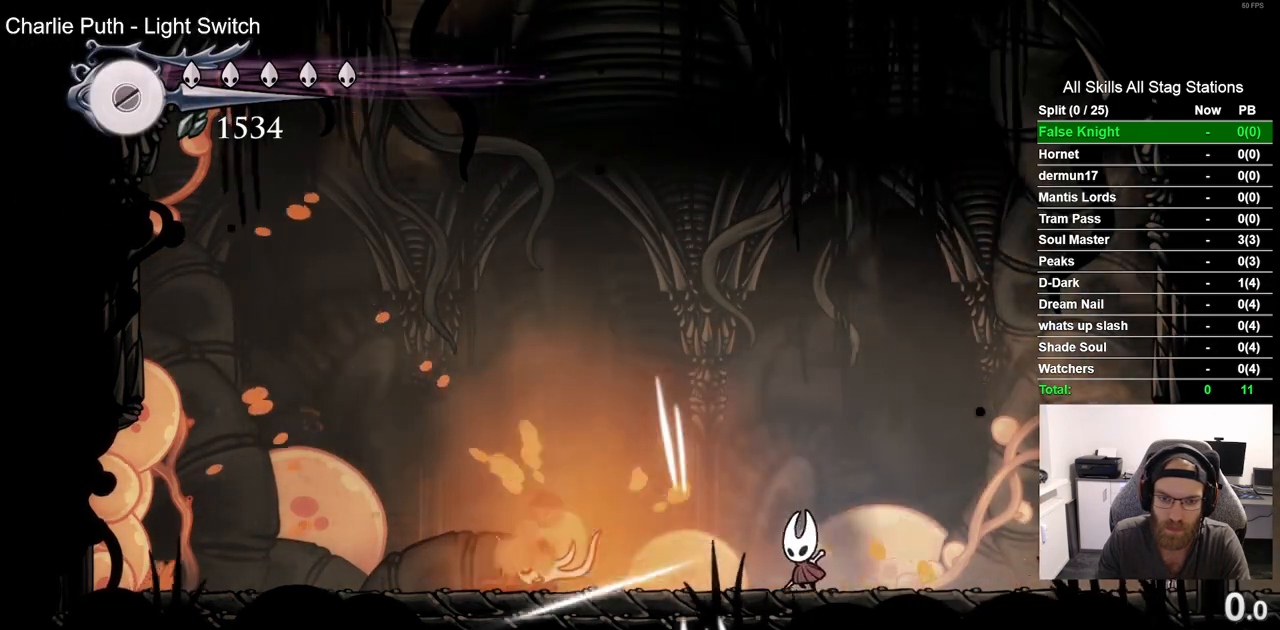
{"buttons": ["DPAD_LEFT"], "left_stick": "center", "right_stick": "center", "events": []}
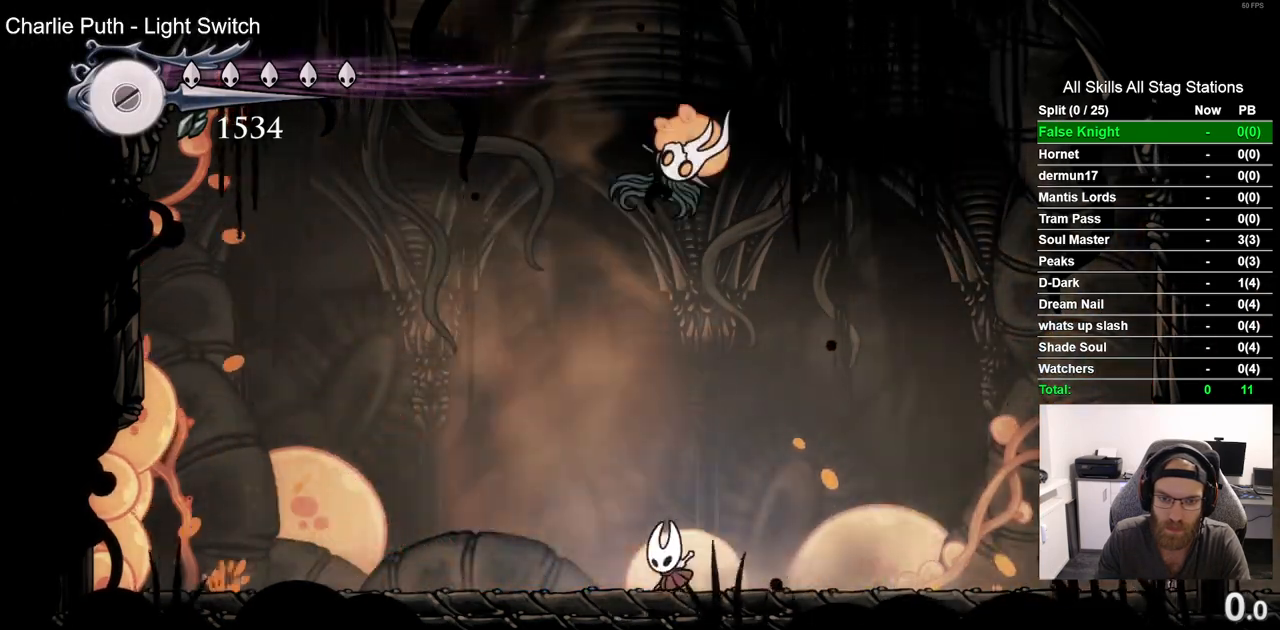
{"buttons": ["DPAD_UP", "DPAD_LEFT"], "left_stick": "center", "right_stick": "center", "events": [[450, "DPAD_UP", "down"]]}